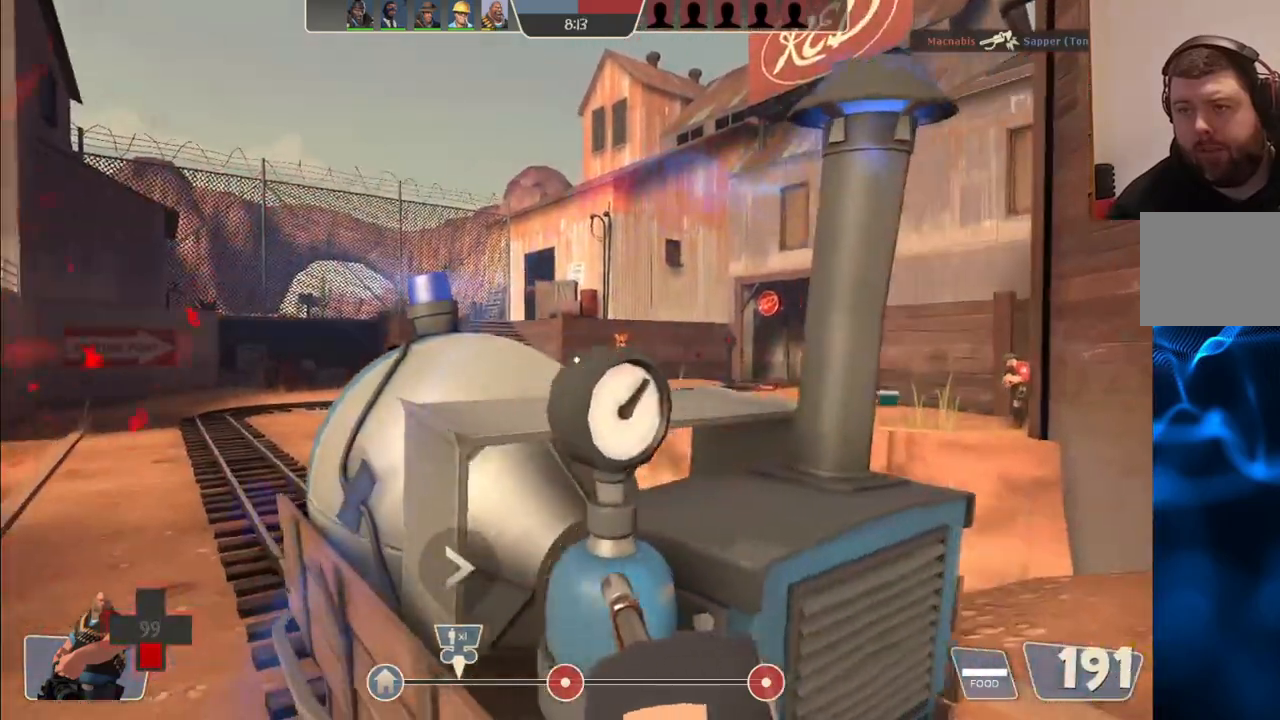
Gameplay with a controller (PlayStation layout); each line is a JSON object with the inputs held at the frame after it. "events" lists button and stick changes between this image and that frame as [ms after this image, input, new state], when the widget could be followed in between.
{"buttons": ["L2", "R2"], "left_stick": "center", "right_stick": "center", "events": []}
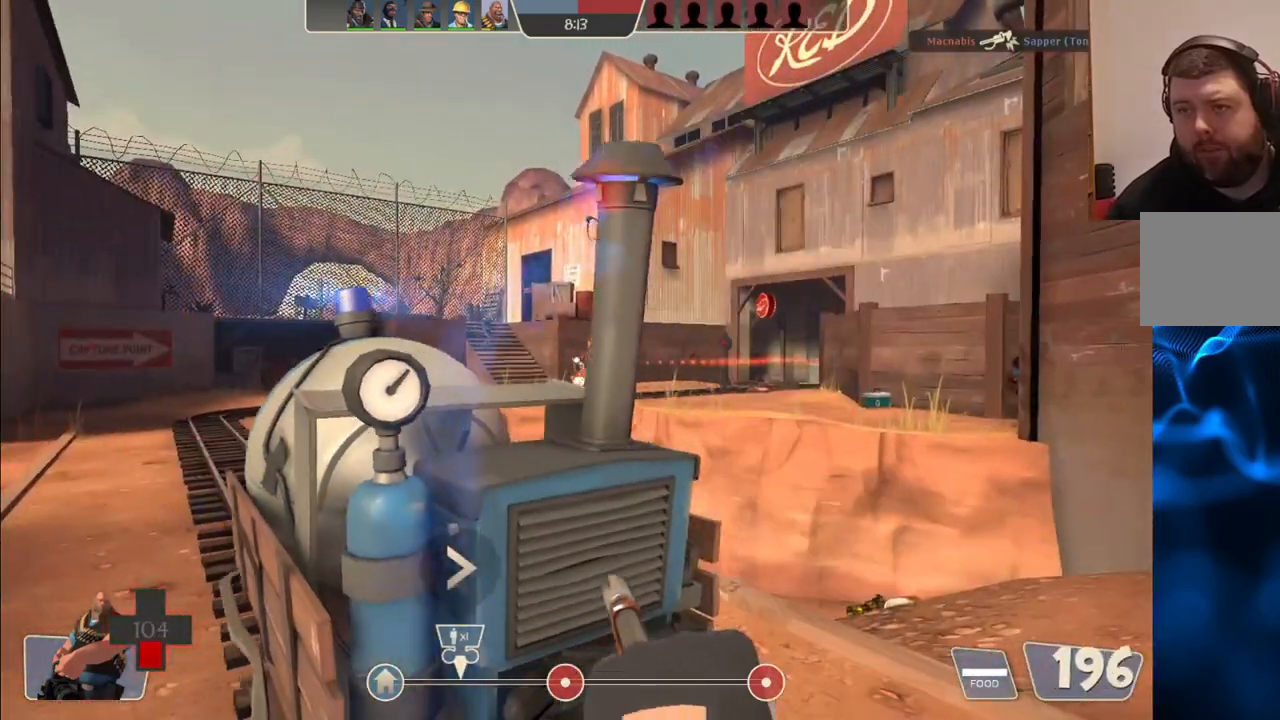
{"buttons": ["L2", "R2"], "left_stick": "up-left", "right_stick": "center", "events": [[383, "left_stick", "up"], [467, "left_stick", "up-left"]]}
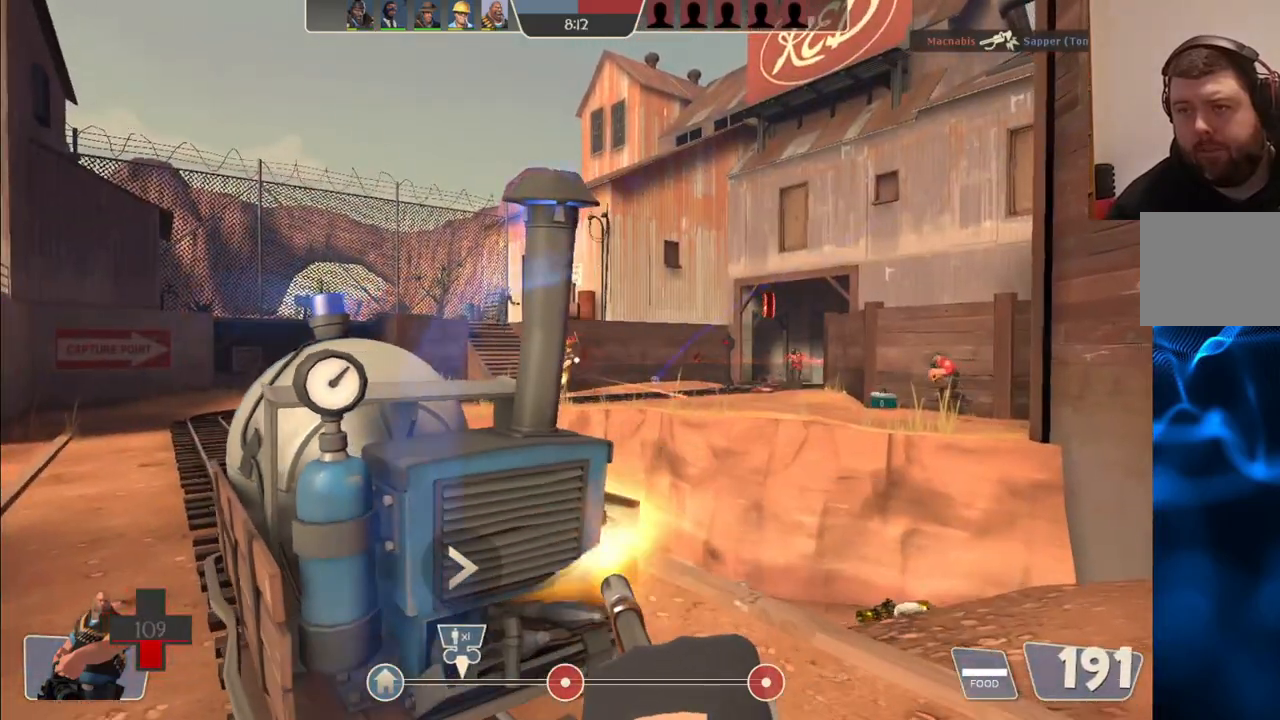
{"buttons": ["L2", "R2"], "left_stick": "center", "right_stick": "center", "events": [[117, "left_stick", "center"], [183, "left_stick", "up"], [233, "left_stick", "up-left"], [400, "left_stick", "center"]]}
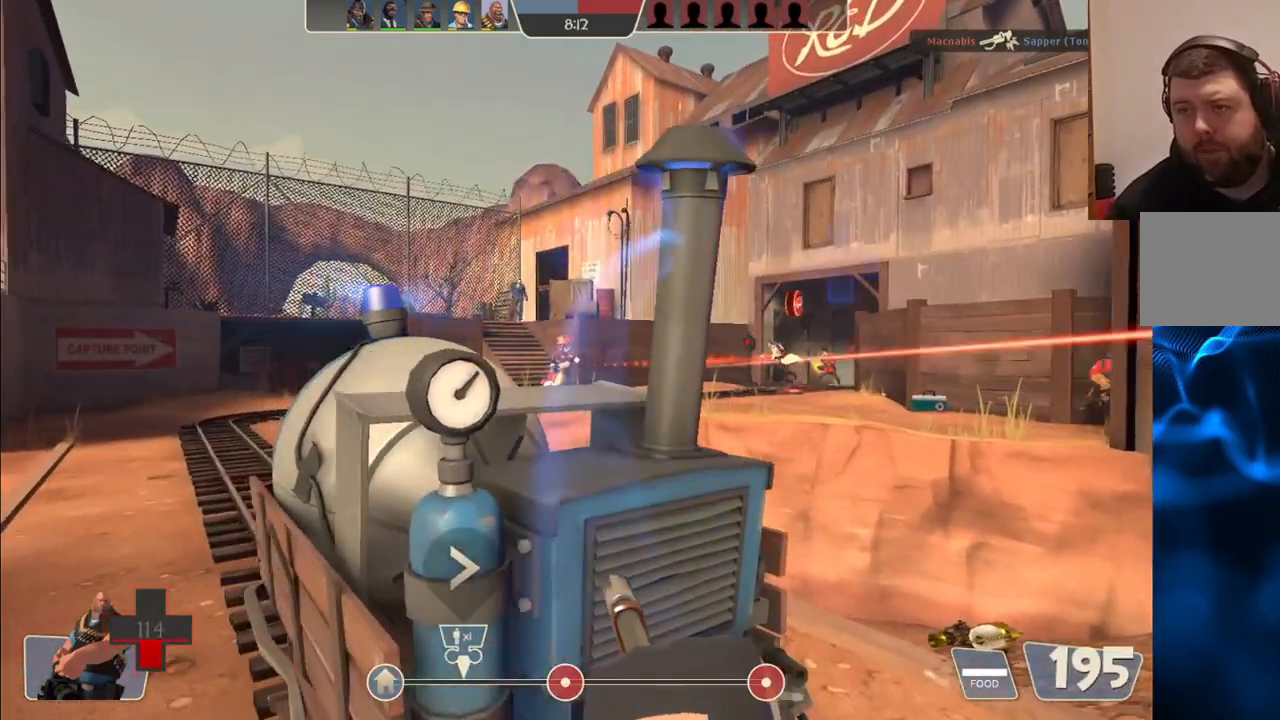
{"buttons": ["L2", "R2"], "left_stick": "center", "right_stick": "center", "events": []}
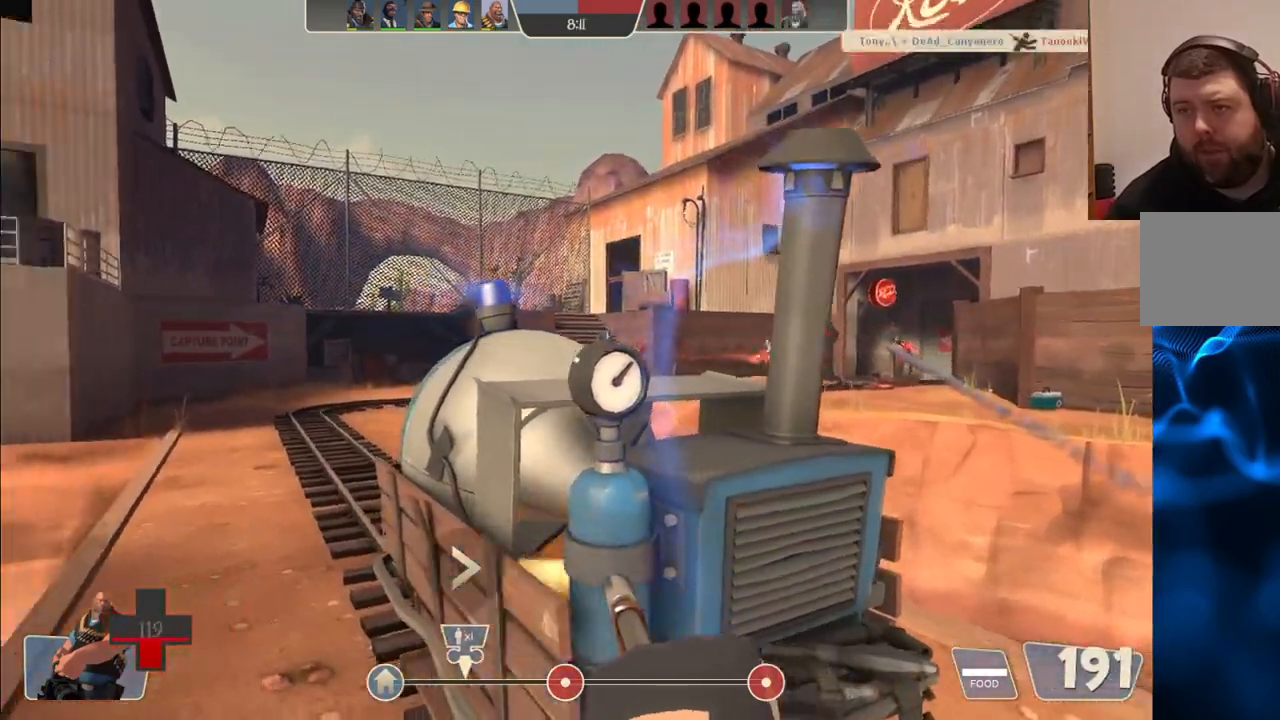
{"buttons": ["L2", "R2"], "left_stick": "center", "right_stick": "center", "events": []}
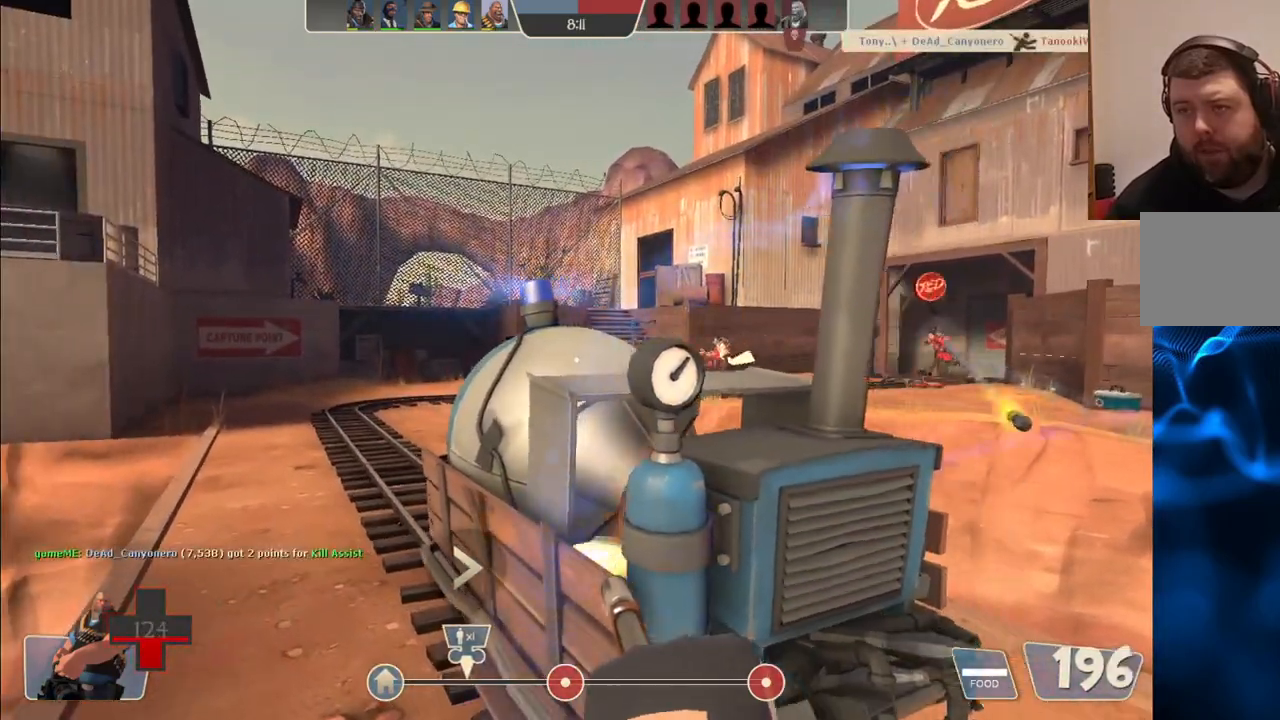
{"buttons": ["L2", "R2"], "left_stick": "up-left", "right_stick": "center", "events": [[200, "left_stick", "up-left"], [267, "left_stick", "center"], [433, "left_stick", "up-left"]]}
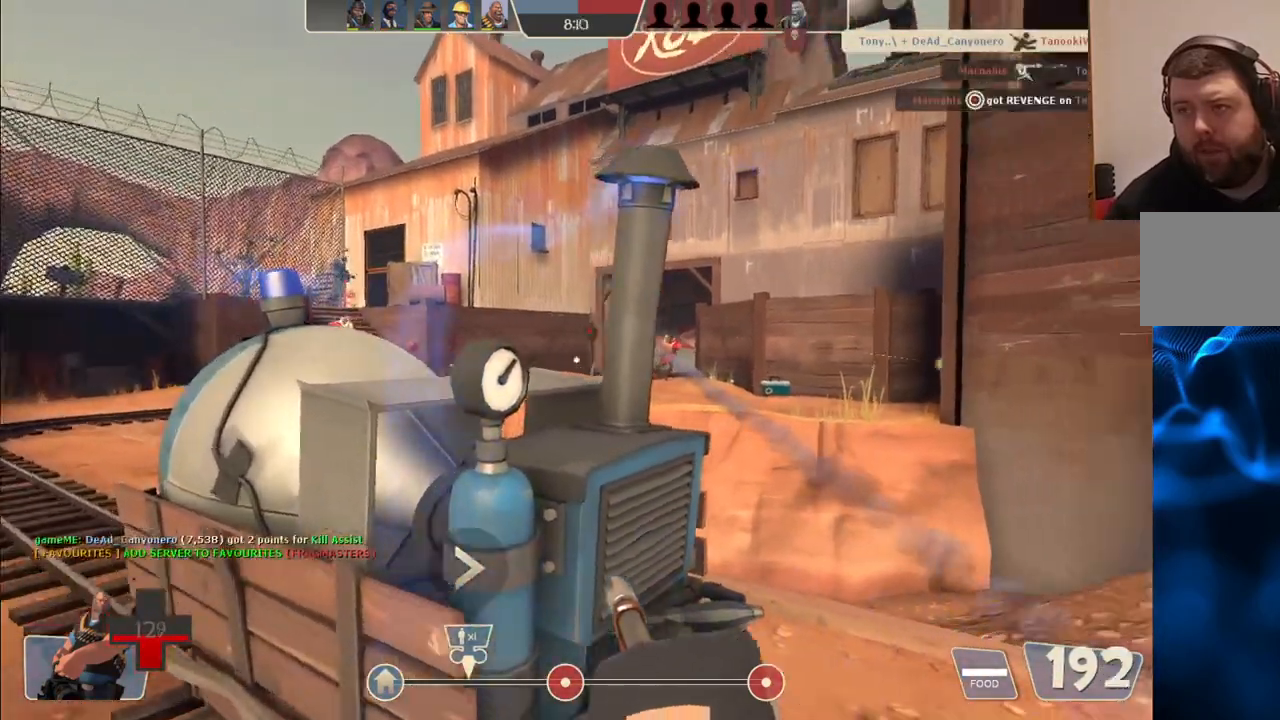
{"buttons": ["L2", "R2"], "left_stick": "up-left", "right_stick": "center", "events": [[117, "left_stick", "center"], [467, "left_stick", "up-left"]]}
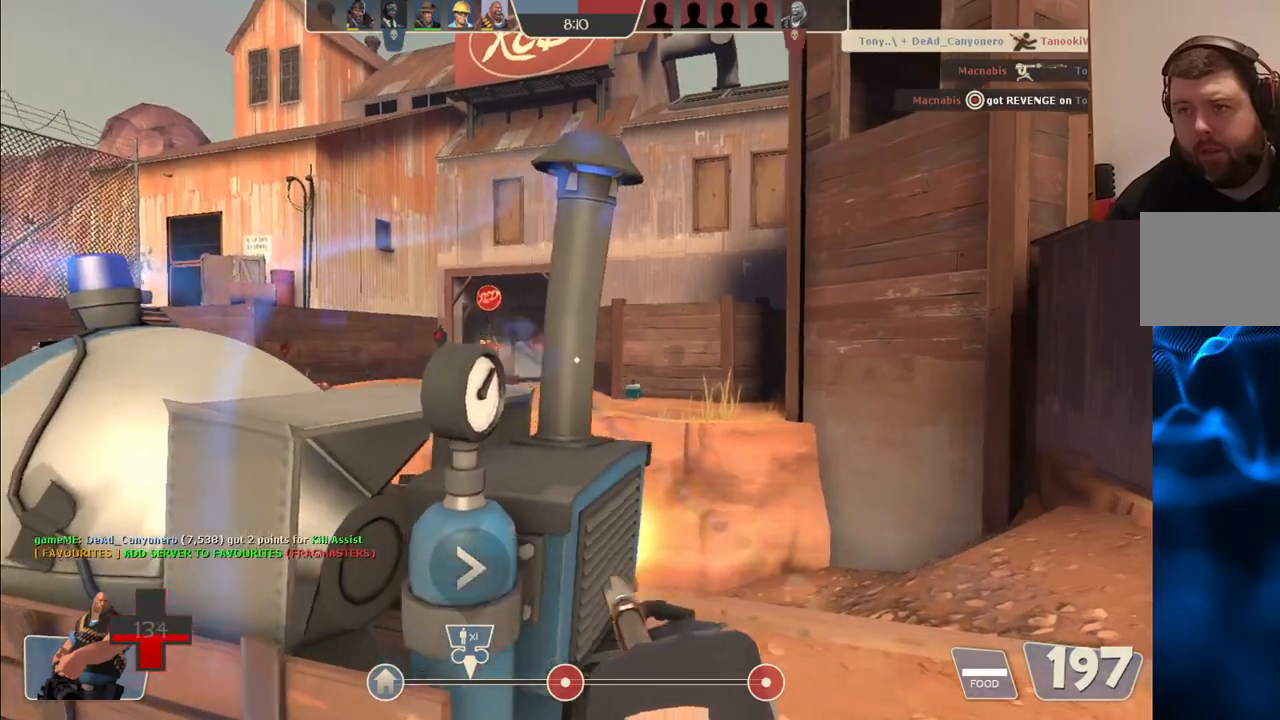
{"buttons": ["L2", "R2"], "left_stick": "up-left", "right_stick": "center", "events": []}
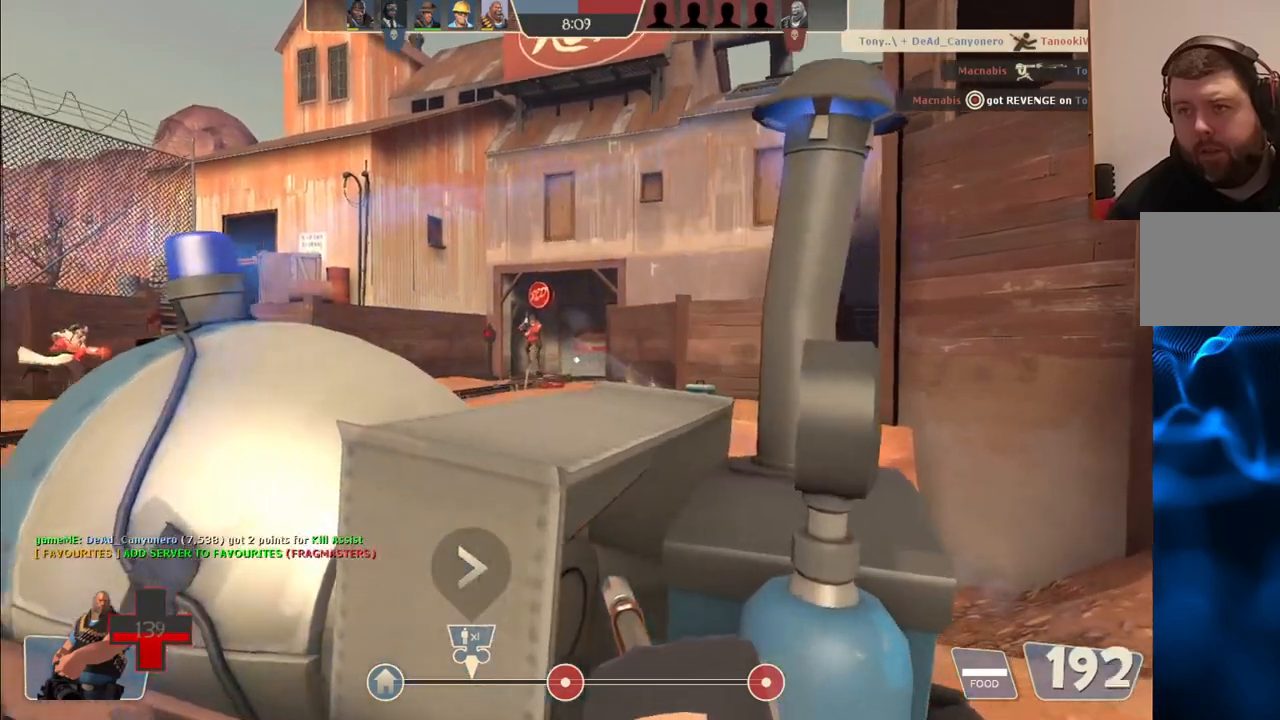
{"buttons": ["L2", "R2"], "left_stick": "center", "right_stick": "center", "events": [[167, "left_stick", "center"]]}
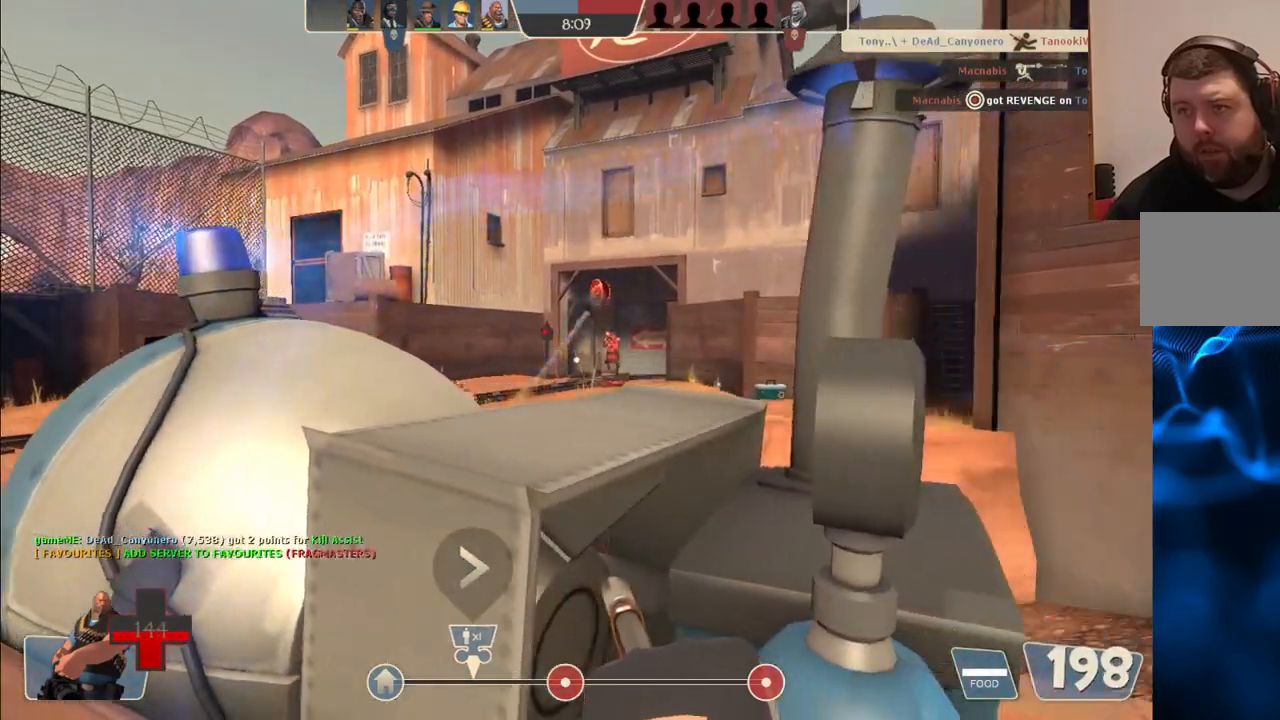
{"buttons": ["L2", "R2"], "left_stick": "left", "right_stick": "center", "events": [[317, "left_stick", "left"]]}
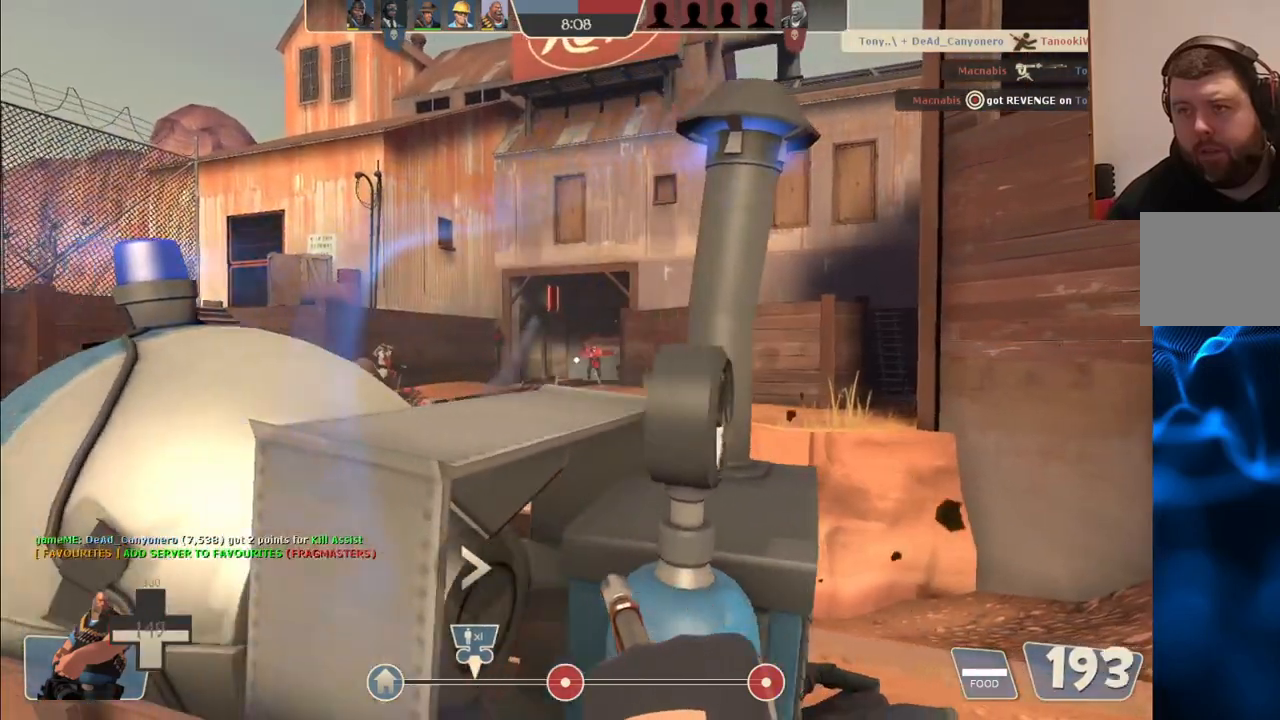
{"buttons": ["L2", "R2"], "left_stick": "center", "right_stick": "center", "events": [[33, "left_stick", "center"]]}
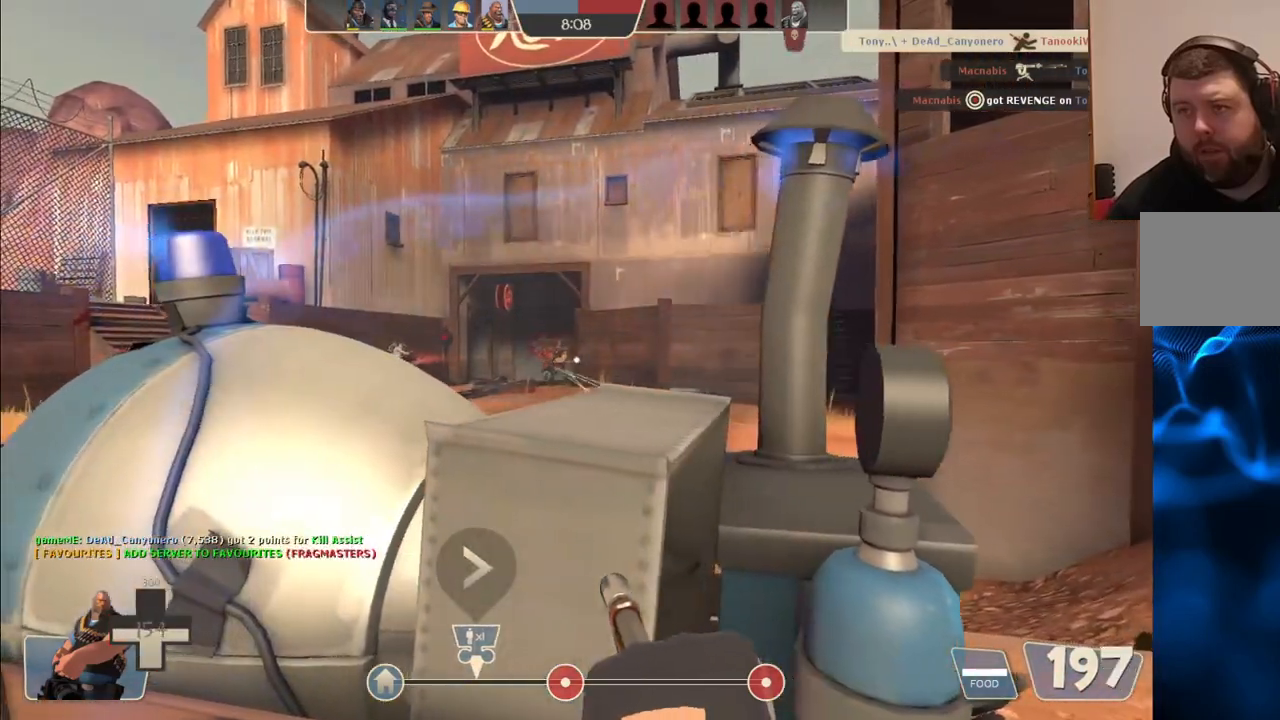
{"buttons": ["L2", "R2"], "left_stick": "center", "right_stick": "center", "events": [[33, "left_stick", "left"], [183, "left_stick", "center"]]}
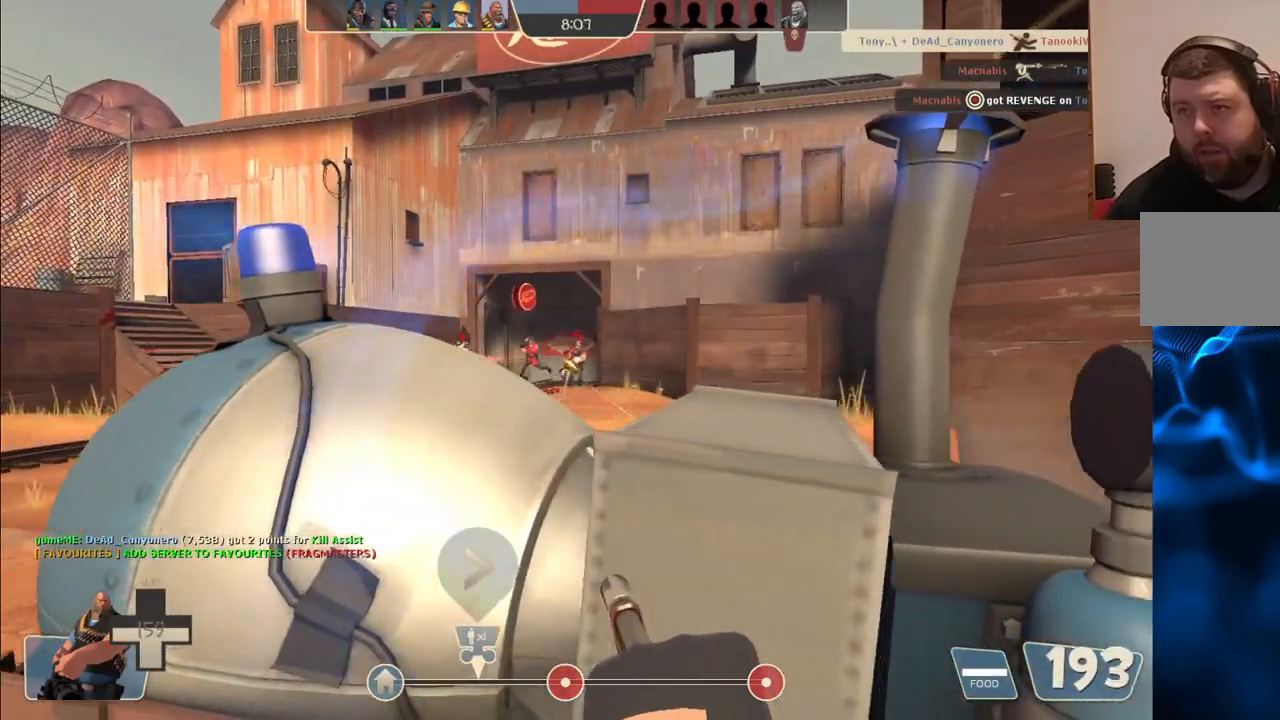
{"buttons": ["L2", "R2"], "left_stick": "left", "right_stick": "center", "events": [[250, "left_stick", "left"], [350, "left_stick", "center"], [483, "left_stick", "left"]]}
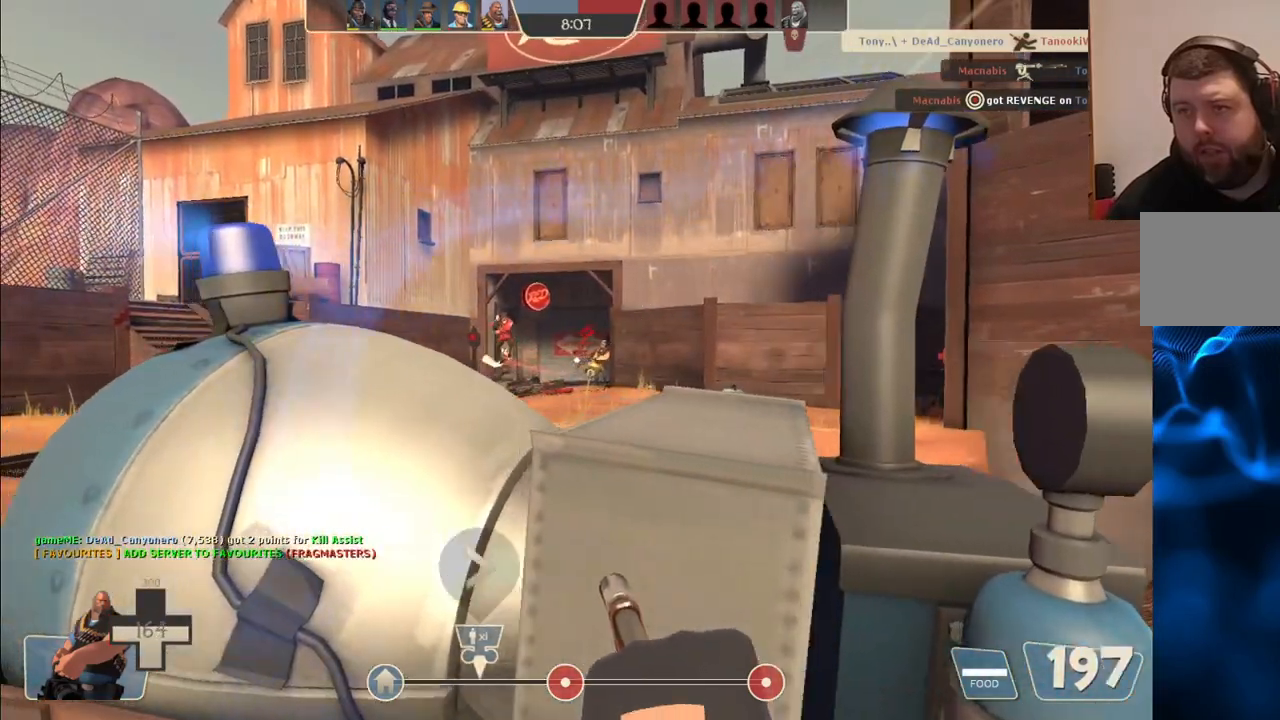
{"buttons": ["L2", "R2"], "left_stick": "center", "right_stick": "center", "events": [[117, "left_stick", "center"]]}
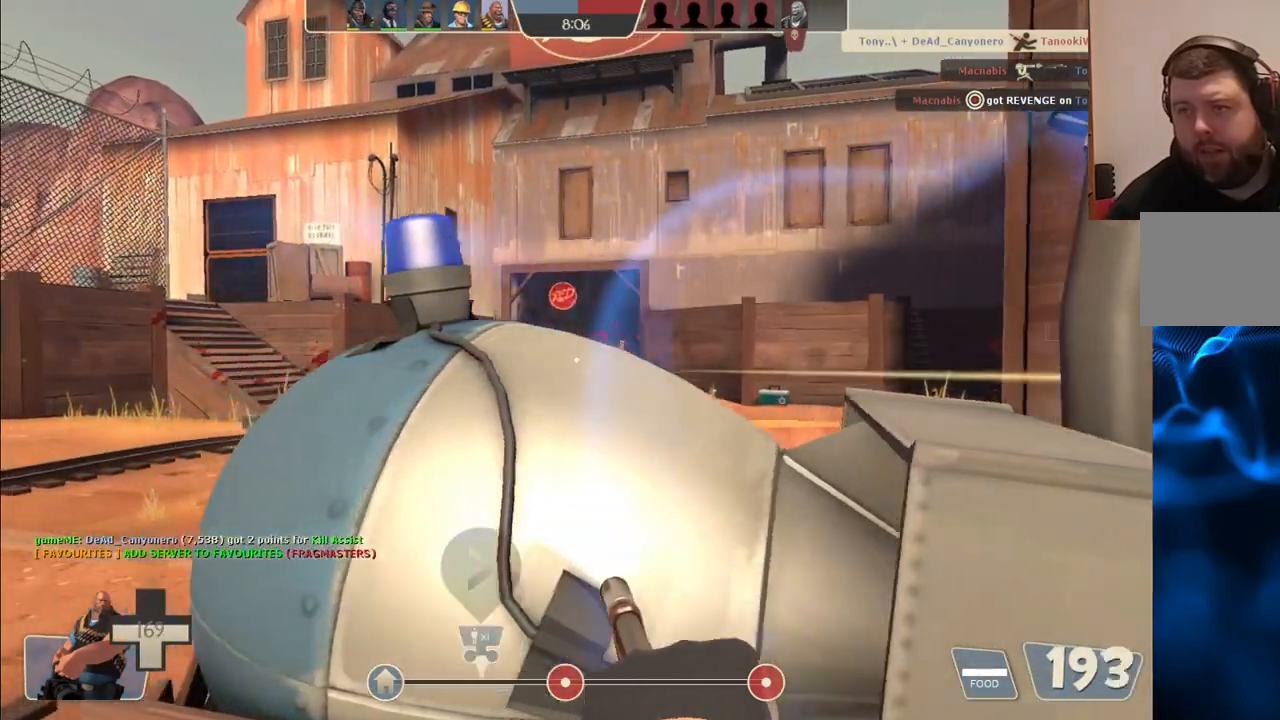
{"buttons": ["L2", "R2"], "left_stick": "center", "right_stick": "center", "events": []}
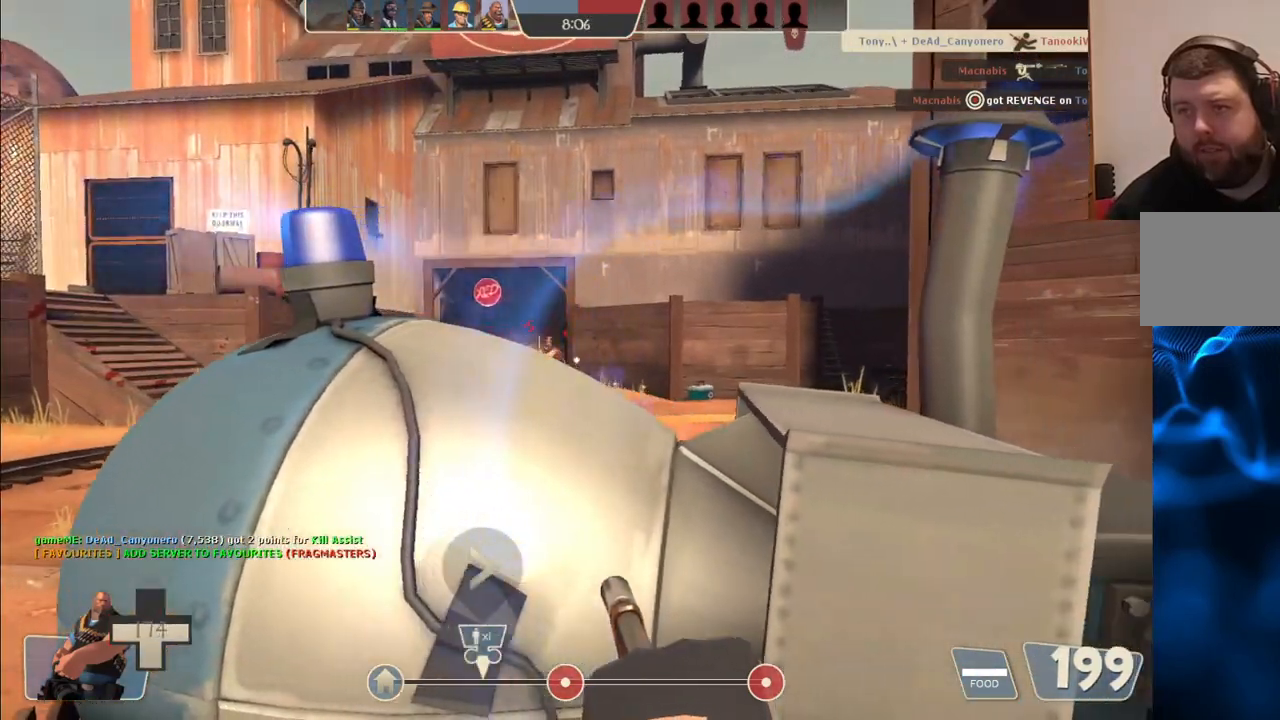
{"buttons": ["L2", "R2"], "left_stick": "left", "right_stick": "center", "events": [[67, "left_stick", "left"], [217, "left_stick", "center"], [483, "left_stick", "left"]]}
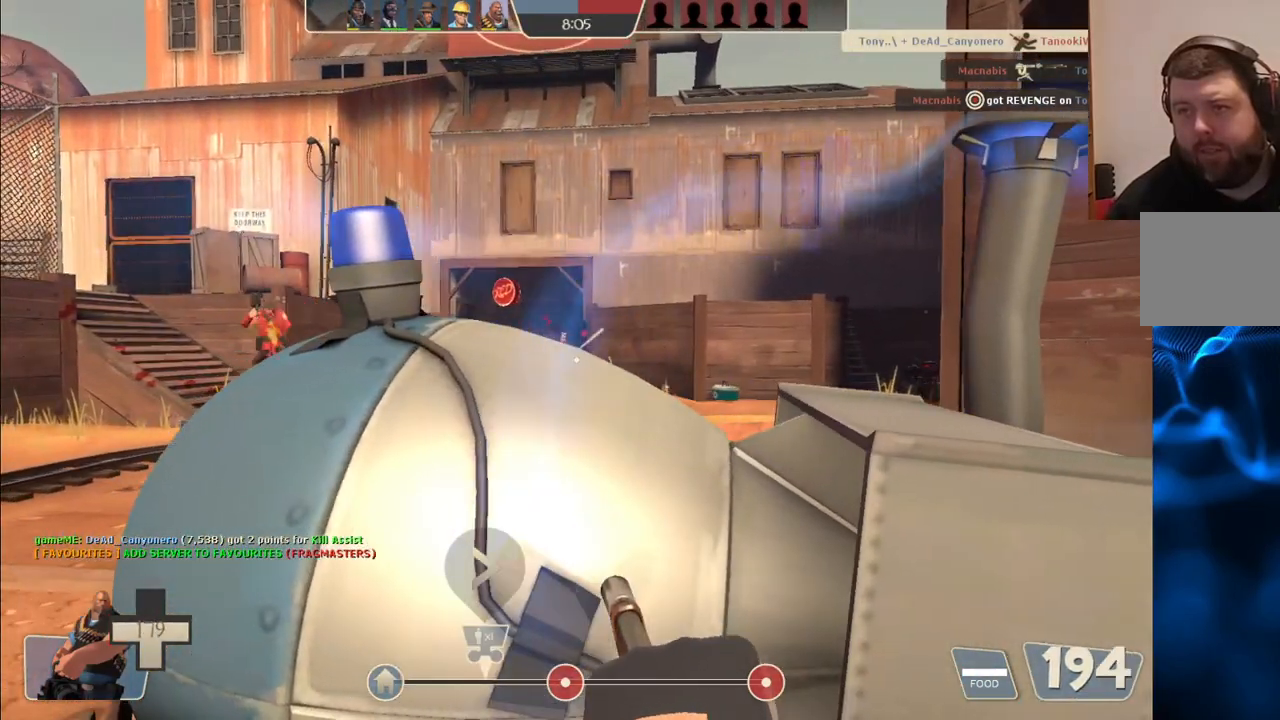
{"buttons": ["L2", "R2"], "left_stick": "center", "right_stick": "center", "events": [[117, "left_stick", "center"]]}
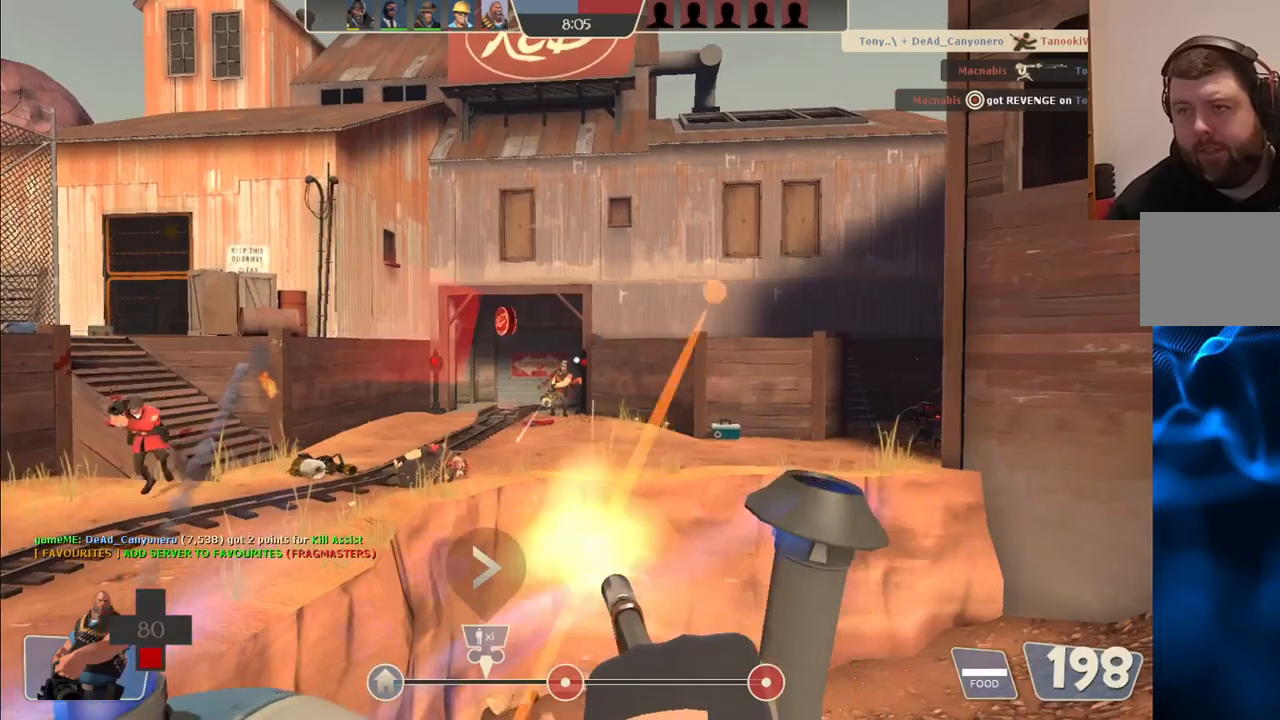
{"buttons": ["L2", "R2"], "left_stick": "left", "right_stick": "center", "events": [[433, "left_stick", "left"]]}
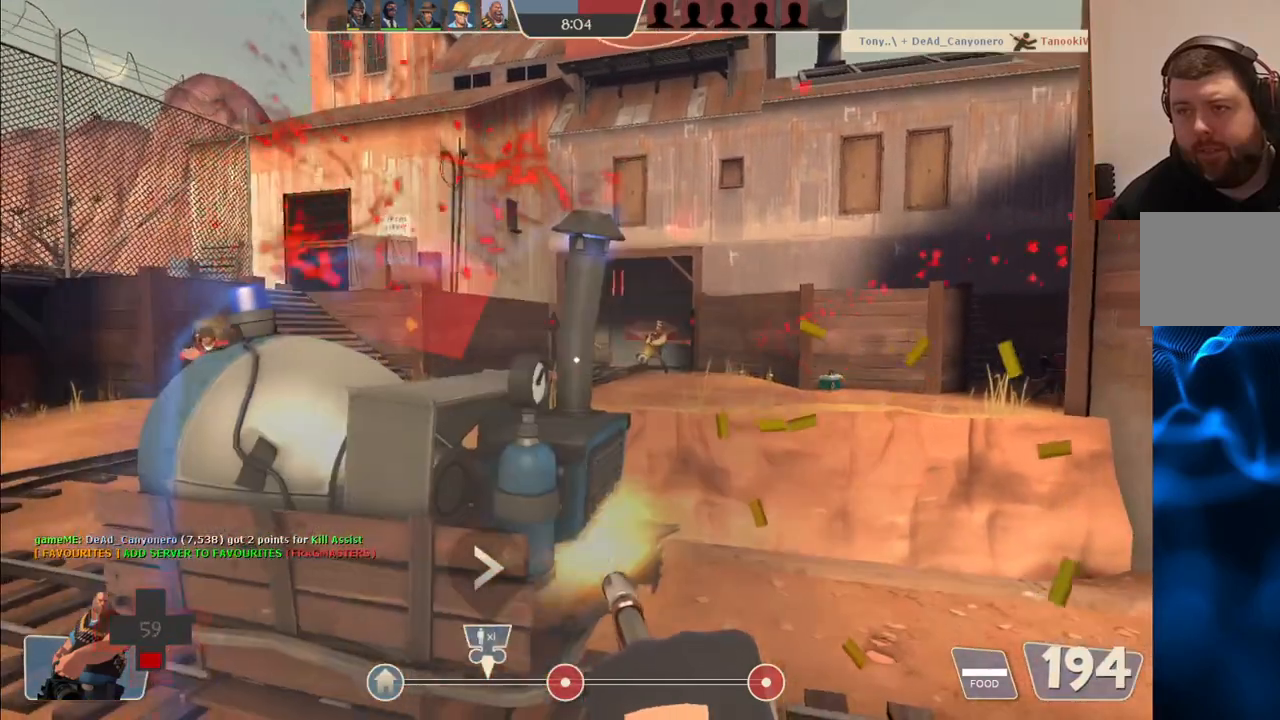
{"buttons": ["L2", "R2"], "left_stick": "up-left", "right_stick": "center", "events": [[133, "left_stick", "up-left"]]}
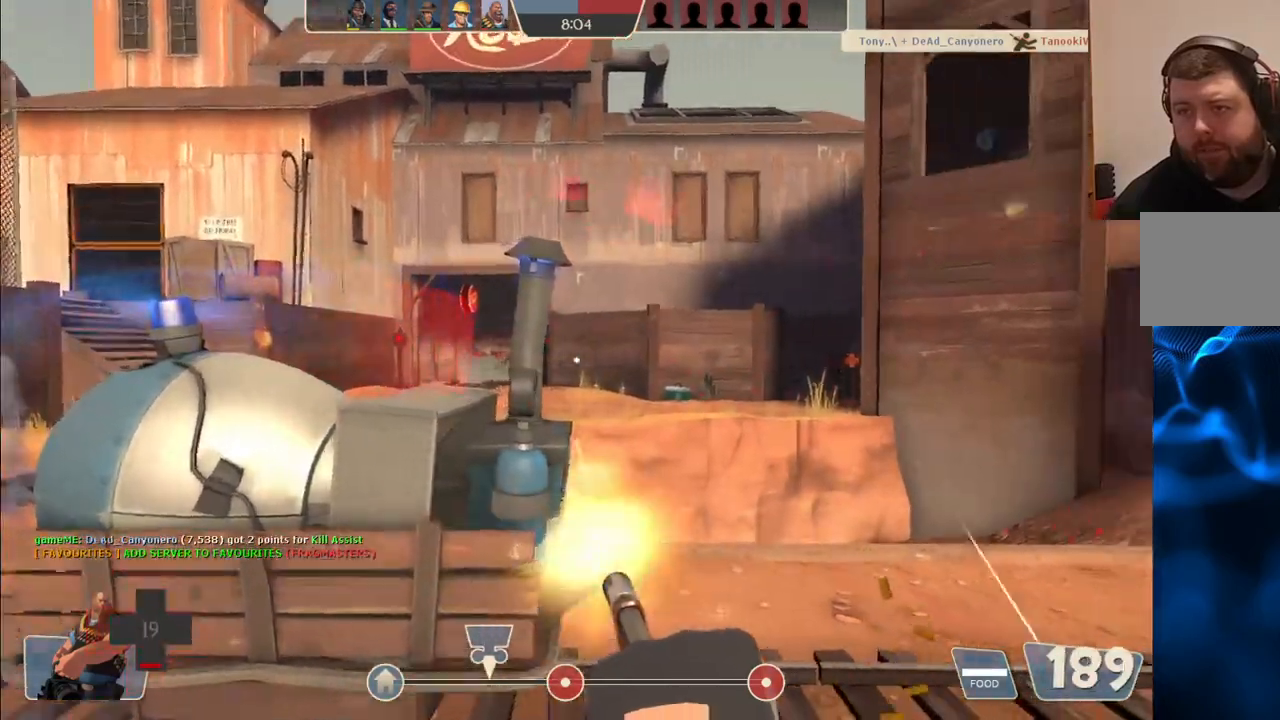
{"buttons": ["L2", "R2"], "left_stick": "up-left", "right_stick": "center", "events": [[333, "right_stick", "right"], [433, "right_stick", "center"]]}
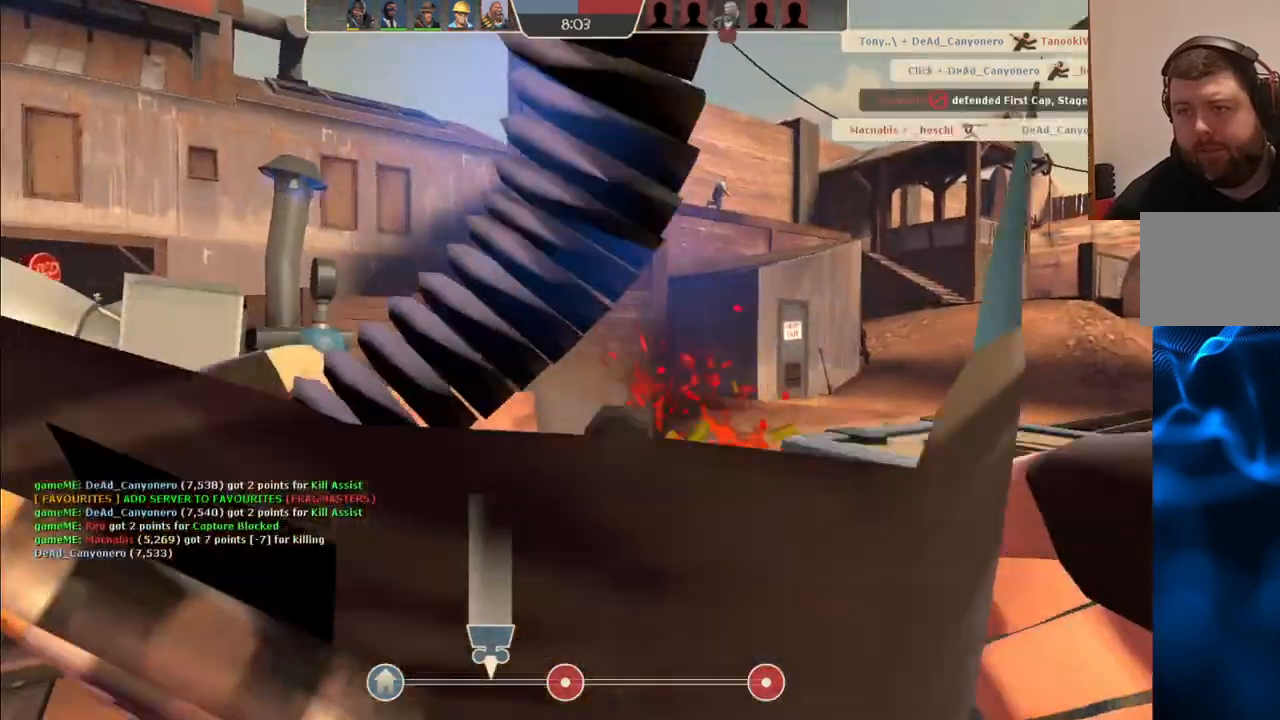
{"buttons": [], "left_stick": "up-left", "right_stick": "center", "events": [[383, "R2", "up"], [417, "L2", "up"]]}
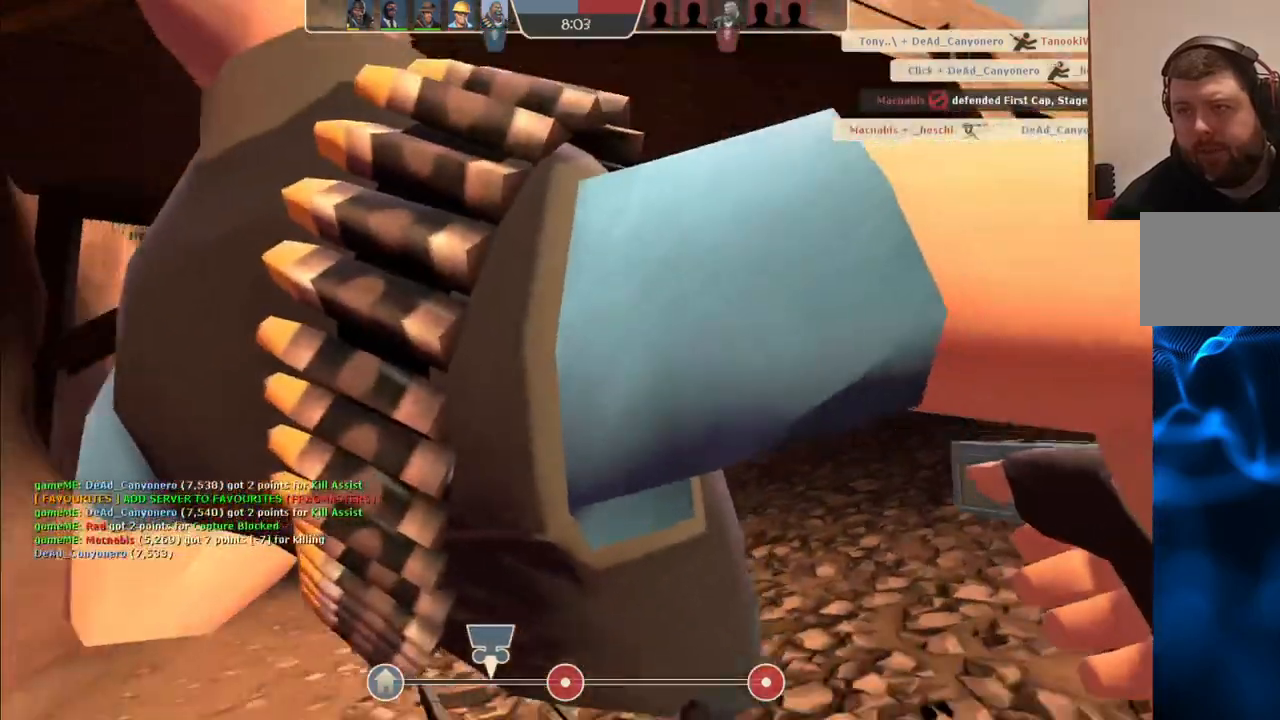
{"buttons": [], "left_stick": "up", "right_stick": "center", "events": [[217, "left_stick", "center"], [350, "left_stick", "up"]]}
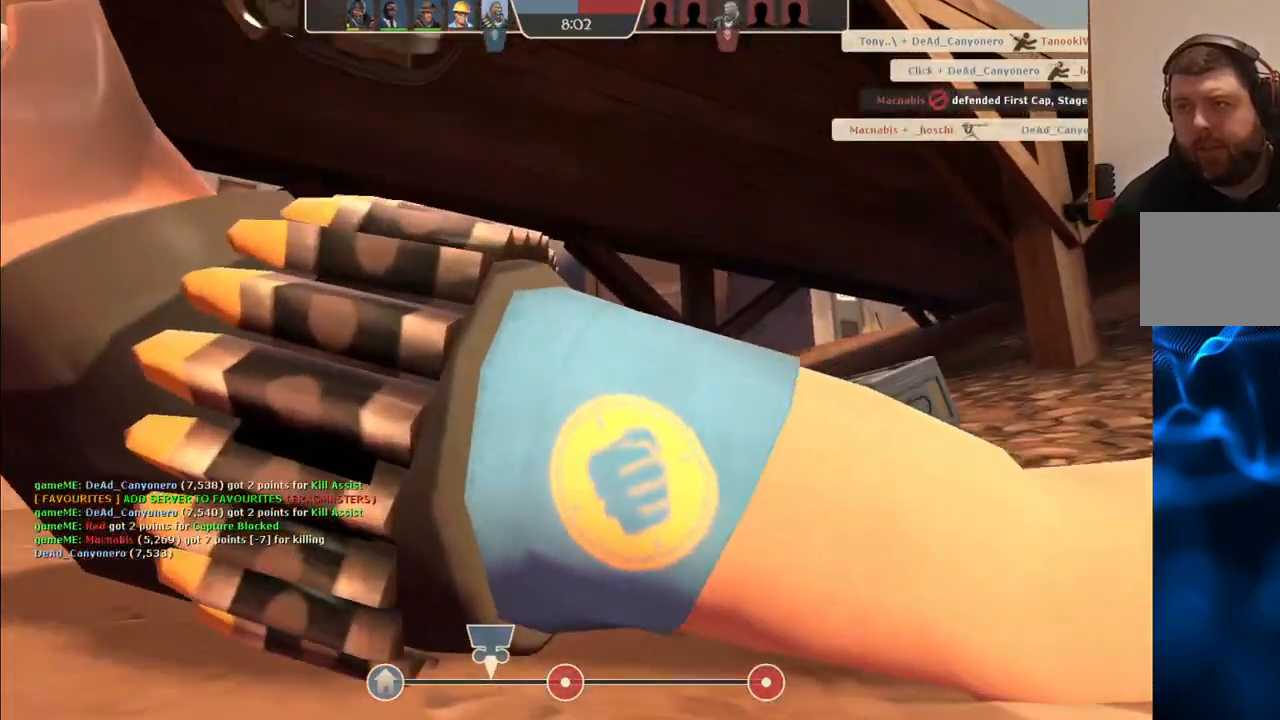
{"buttons": [], "left_stick": "up", "right_stick": "center", "events": []}
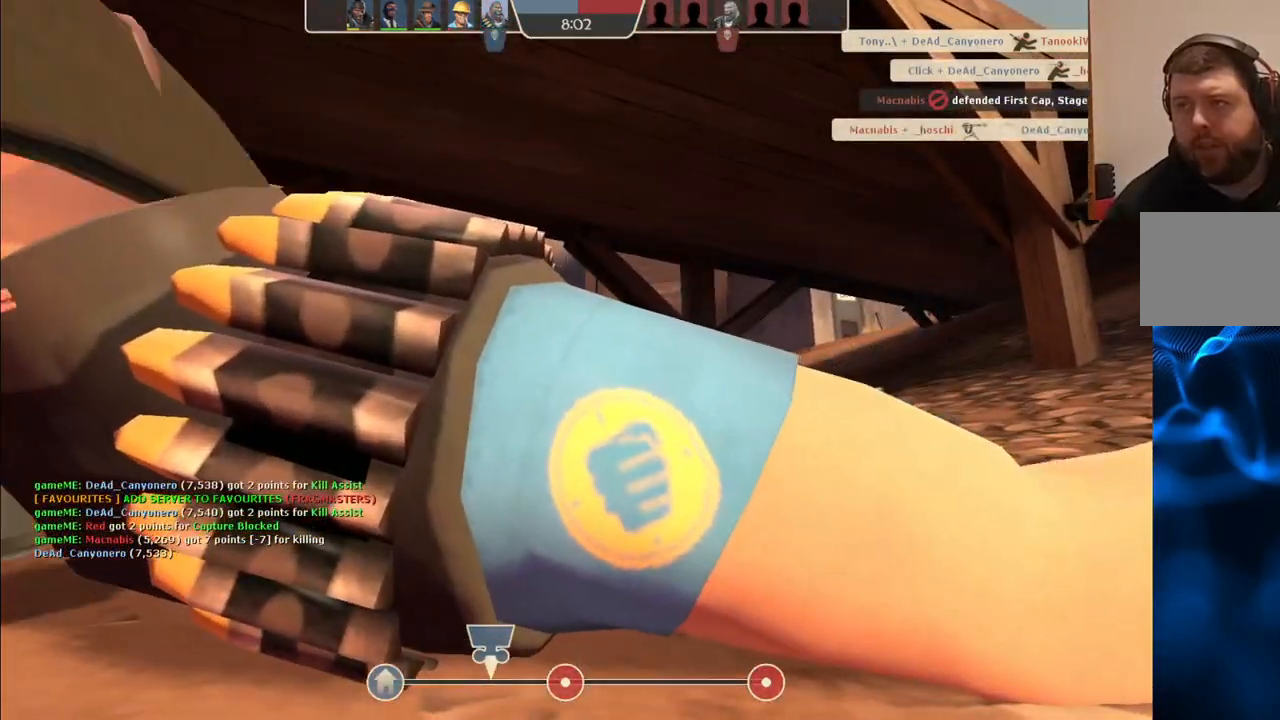
{"buttons": [], "left_stick": "up", "right_stick": "center", "events": []}
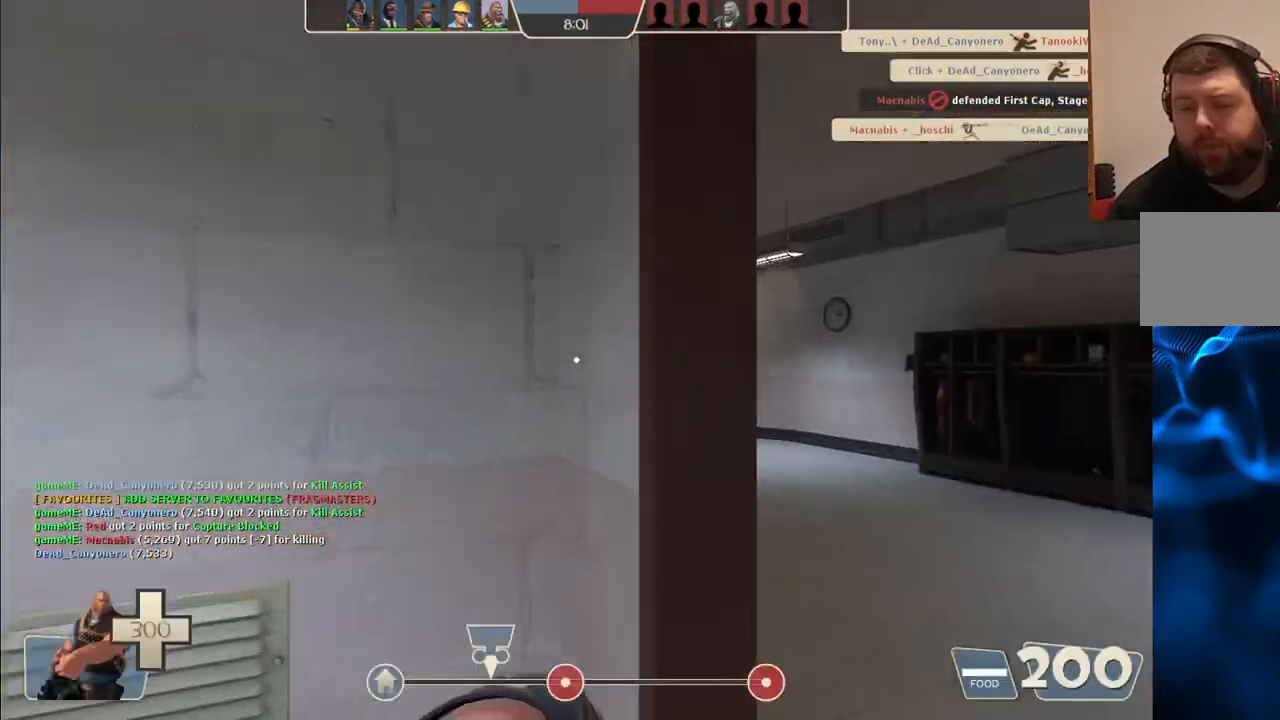
{"buttons": [], "left_stick": "up", "right_stick": "center", "events": []}
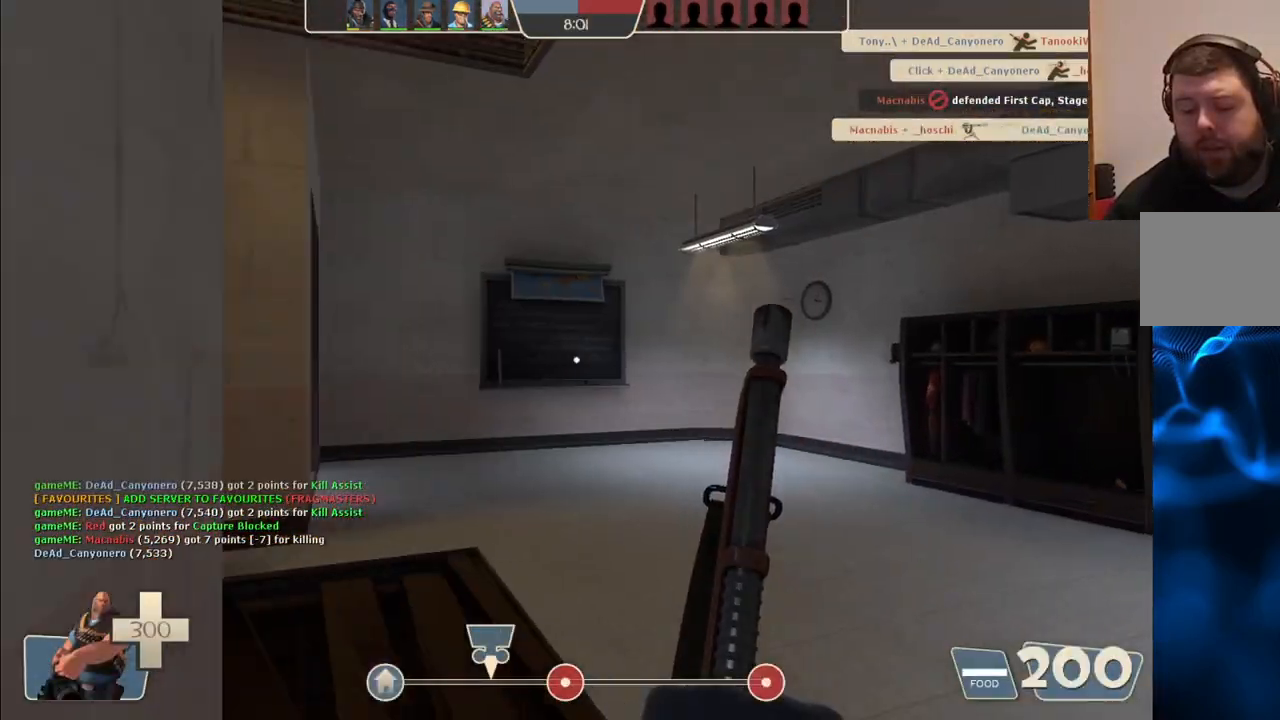
{"buttons": [], "left_stick": "up", "right_stick": "left", "events": [[483, "right_stick", "left"]]}
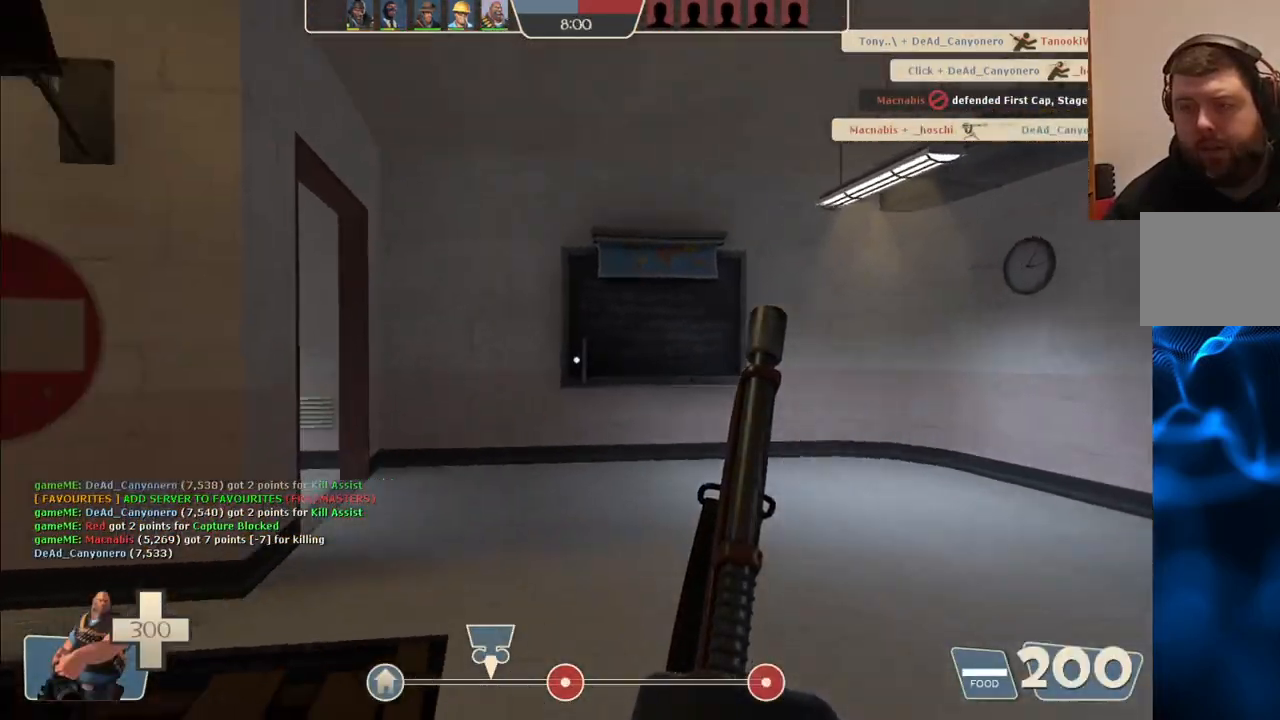
{"buttons": [], "left_stick": "up", "right_stick": "center", "events": [[133, "right_stick", "center"], [333, "right_stick", "left"], [450, "right_stick", "center"]]}
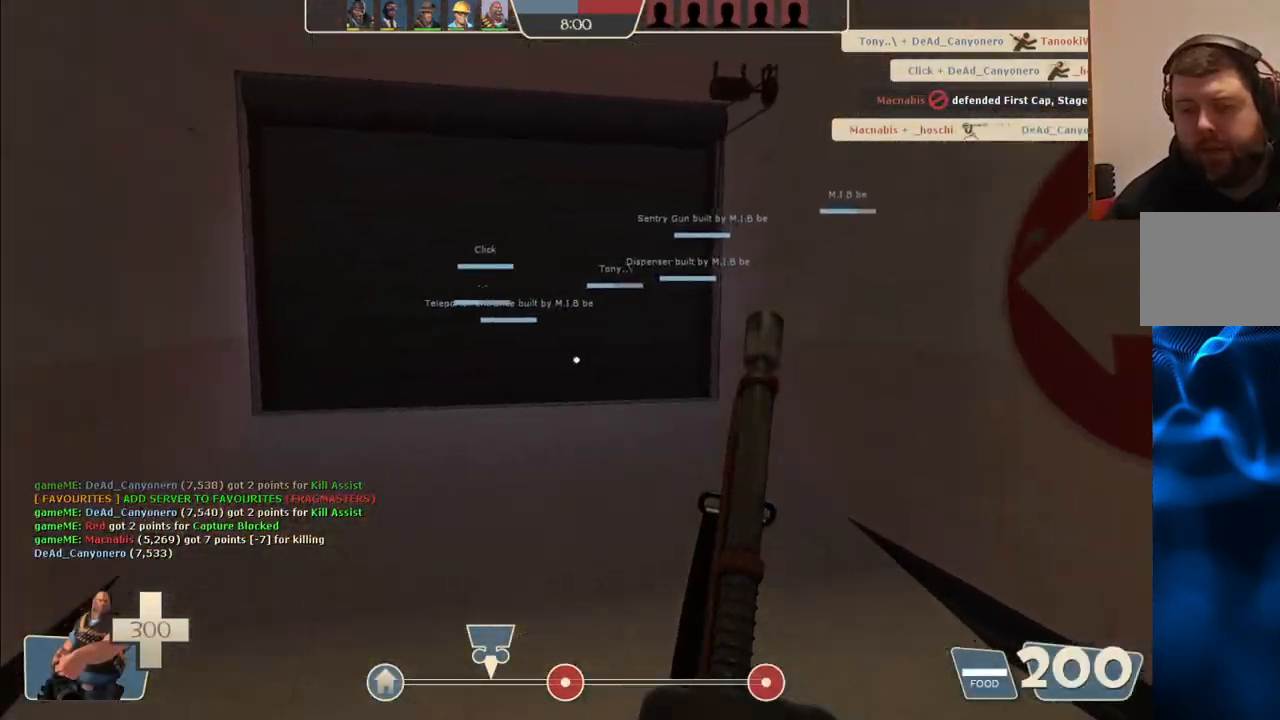
{"buttons": [], "left_stick": "up", "right_stick": "center", "events": []}
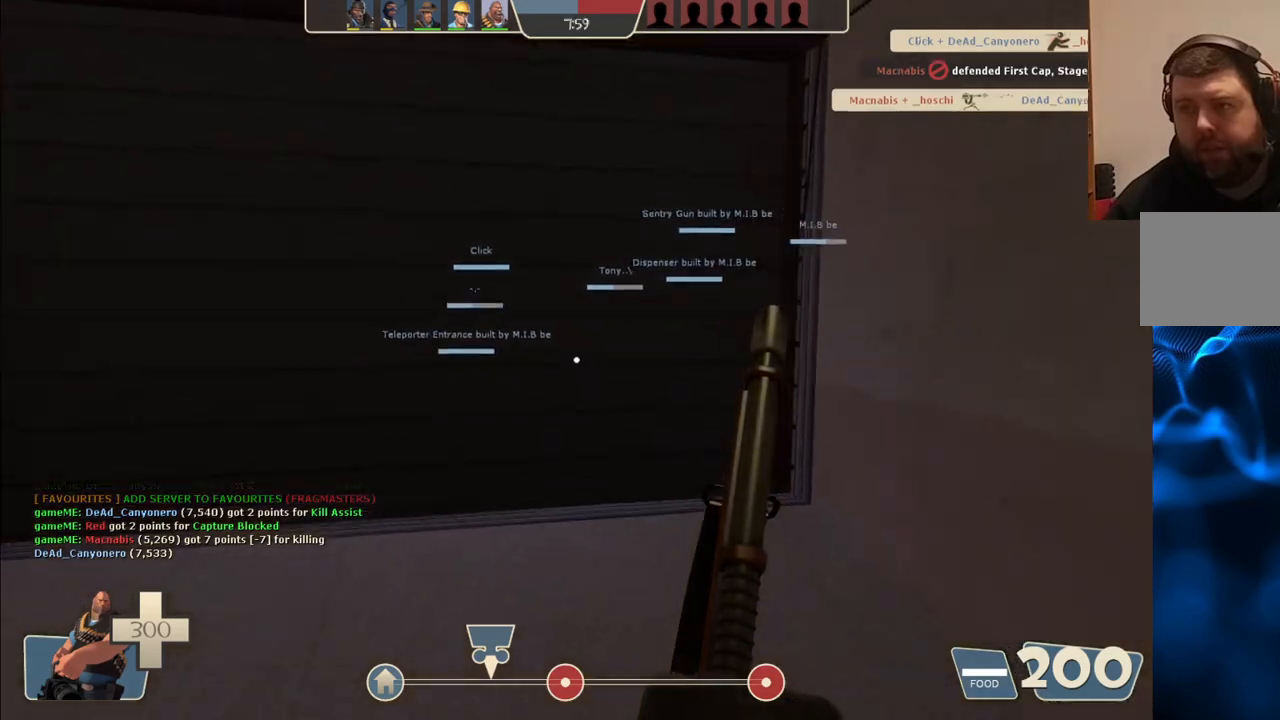
{"buttons": [], "left_stick": "up", "right_stick": "center", "events": []}
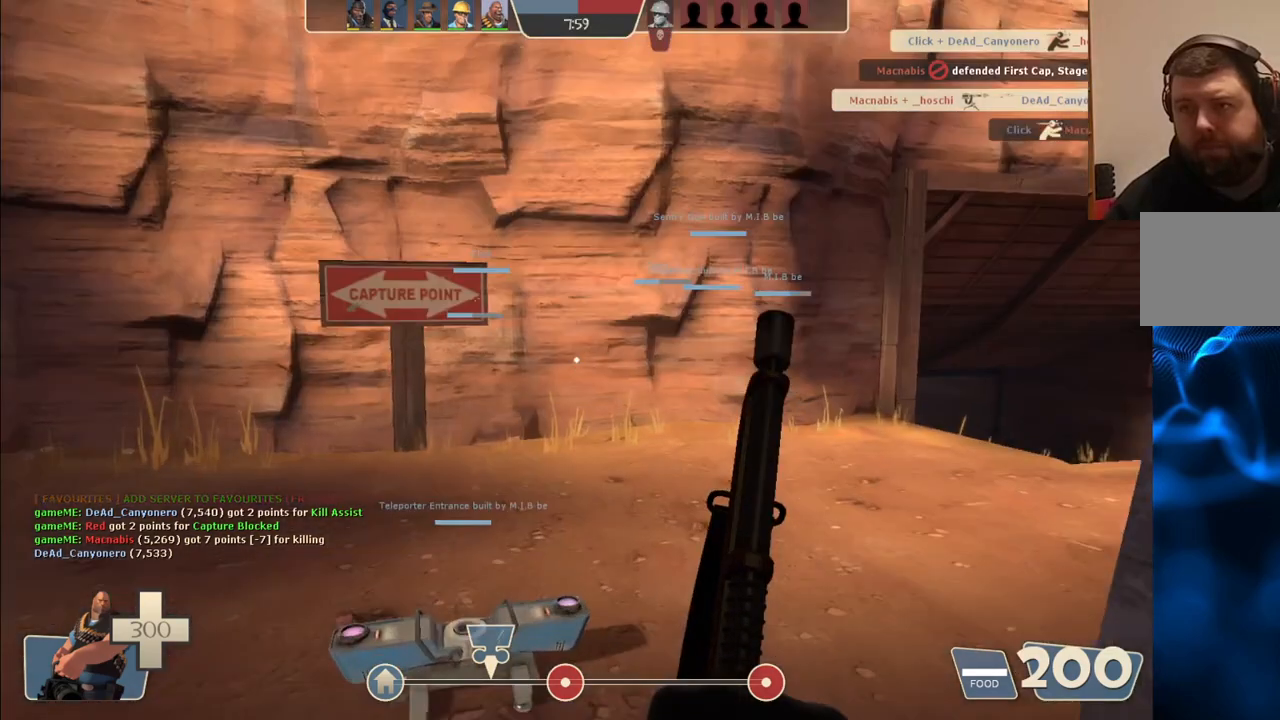
{"buttons": [], "left_stick": "up", "right_stick": "center", "events": []}